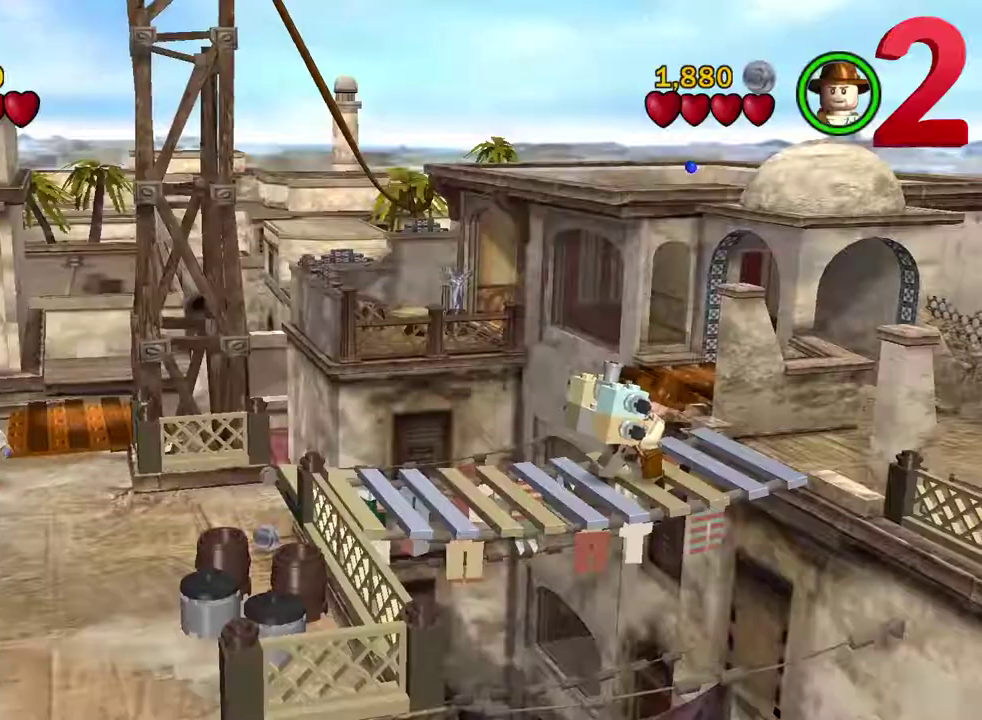
Gameplay with a controller (Xbox layout); each line is a JSON object with the inputs held at the frame after it (dt_ms = milliseconds from this image to that frame). "events" lists button and stick changes between this image and that frame as [ms after this image, input, new state], when the widget could be followed in between.
{"dt_ms": 300, "buttons": [], "left_stick": "left", "right_stick": "center", "events": [[100, "left_stick", "center"], [250, "left_stick", "left"]]}
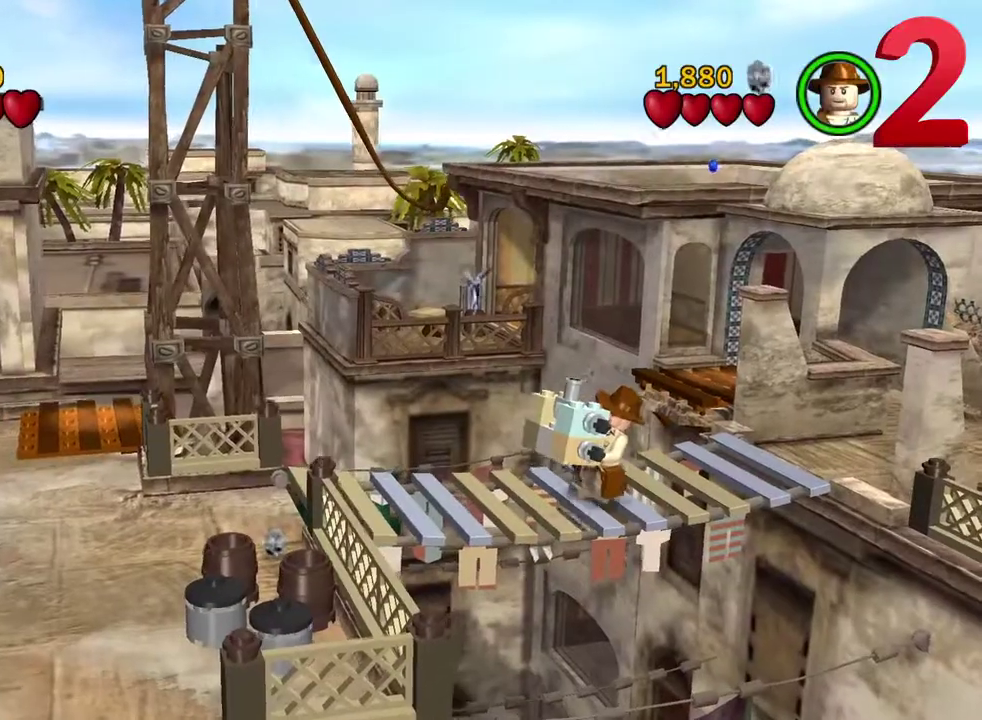
{"dt_ms": 800, "buttons": [], "left_stick": "left", "right_stick": "center", "events": [[200, "left_stick", "center"], [317, "left_stick", "left"], [400, "left_stick", "up-left"], [567, "left_stick", "center"], [767, "left_stick", "left"]]}
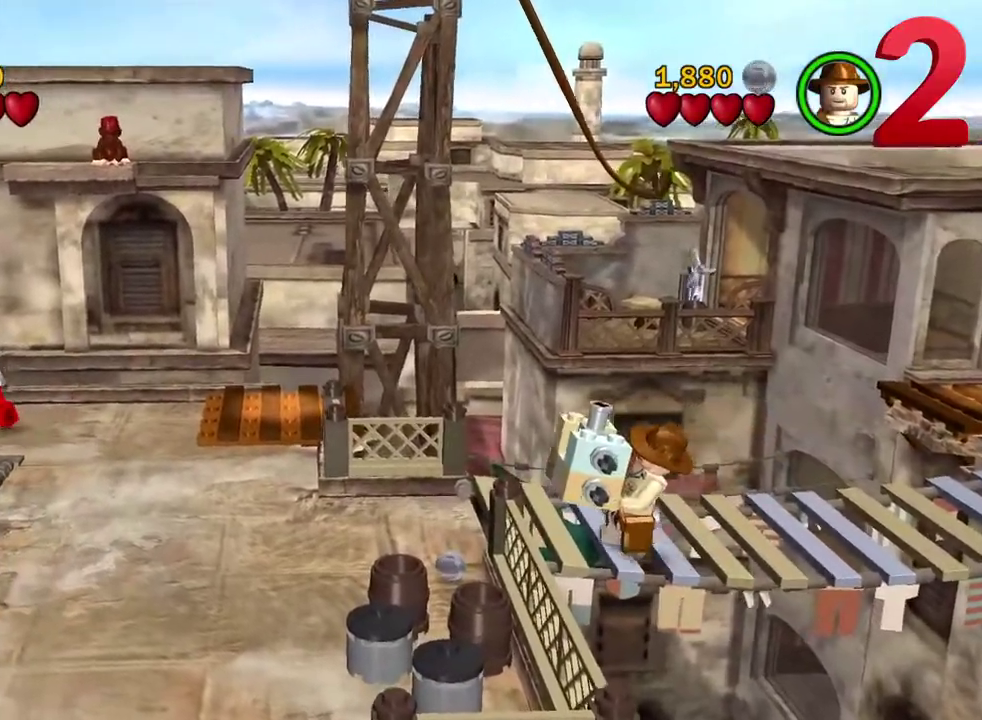
{"dt_ms": 400, "buttons": [], "left_stick": "left", "right_stick": "center", "events": []}
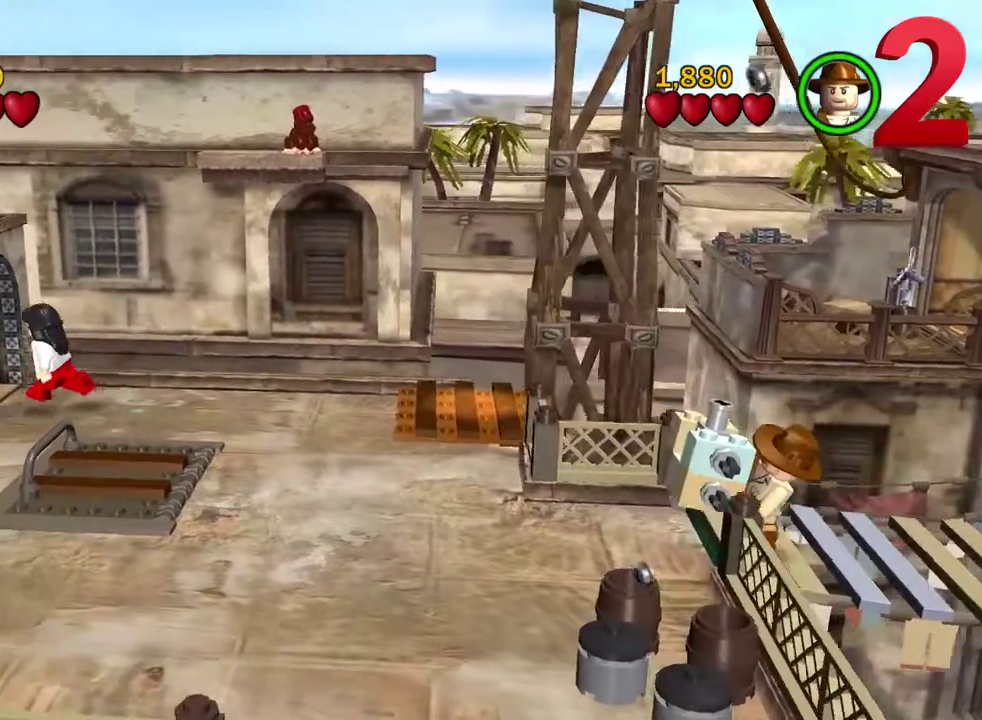
{"dt_ms": 400, "buttons": ["B"], "left_stick": "center", "right_stick": "center", "events": [[133, "B", "down"], [200, "B", "up"], [233, "left_stick", "center"], [267, "B", "down"], [317, "B", "up"], [367, "B", "down"]]}
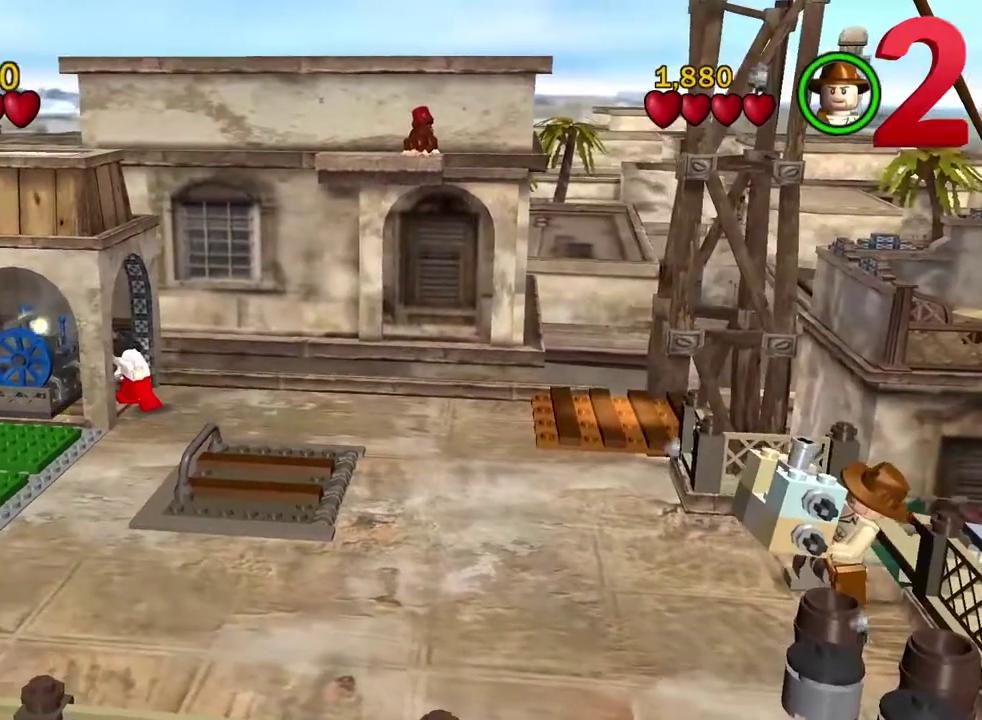
{"dt_ms": 800, "buttons": ["B"], "left_stick": "center", "right_stick": "center", "events": [[33, "B", "up"], [100, "B", "down"], [250, "B", "up"], [300, "B", "down"], [367, "B", "up"], [417, "B", "down"], [483, "B", "up"], [533, "B", "down"], [600, "B", "up"], [650, "B", "down"], [700, "B", "up"], [767, "B", "down"]]}
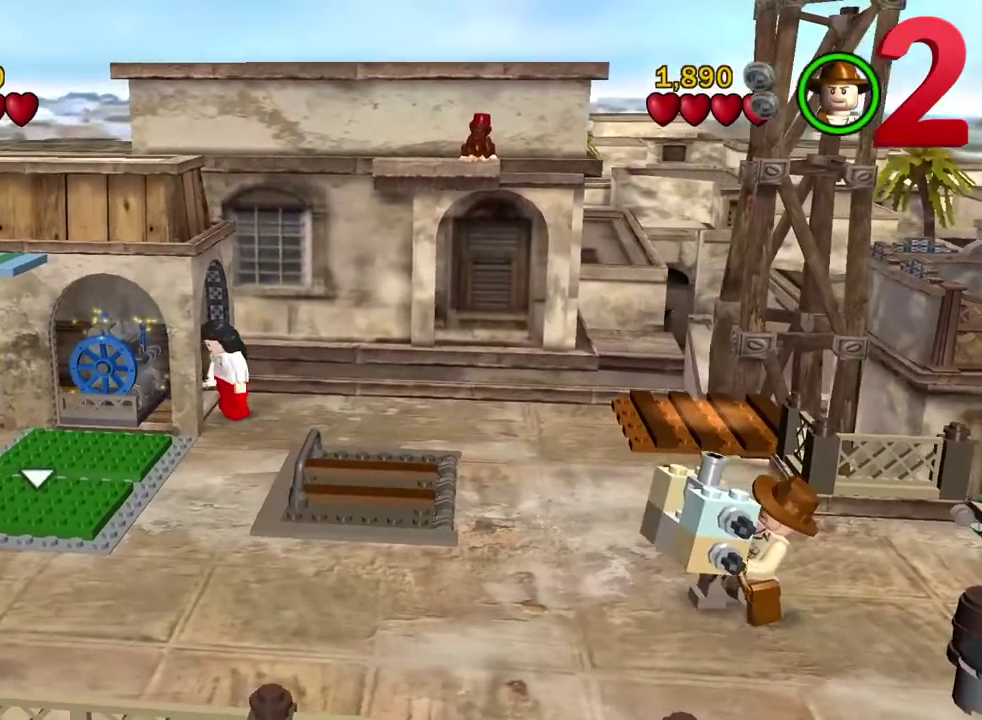
{"dt_ms": 300, "buttons": ["B"], "left_stick": "center", "right_stick": "center", "events": [[133, "B", "up"], [183, "B", "down"]]}
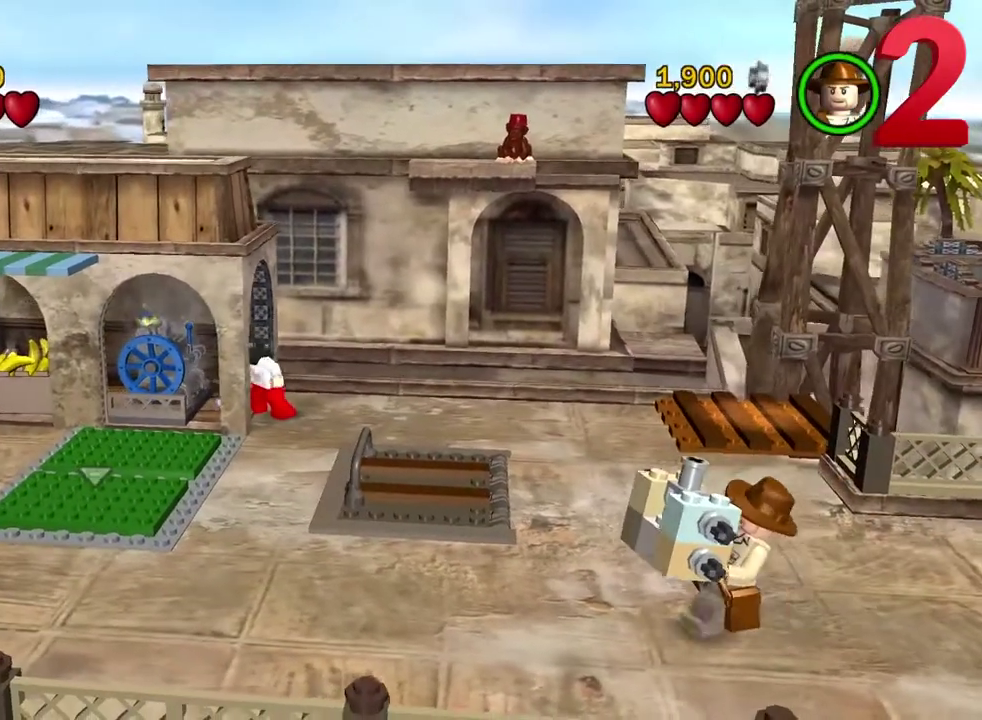
{"dt_ms": 500, "buttons": [], "left_stick": "center", "right_stick": "center", "events": [[283, "B", "up"], [333, "B", "down"], [383, "B", "up"], [433, "B", "down"], [500, "B", "up"]]}
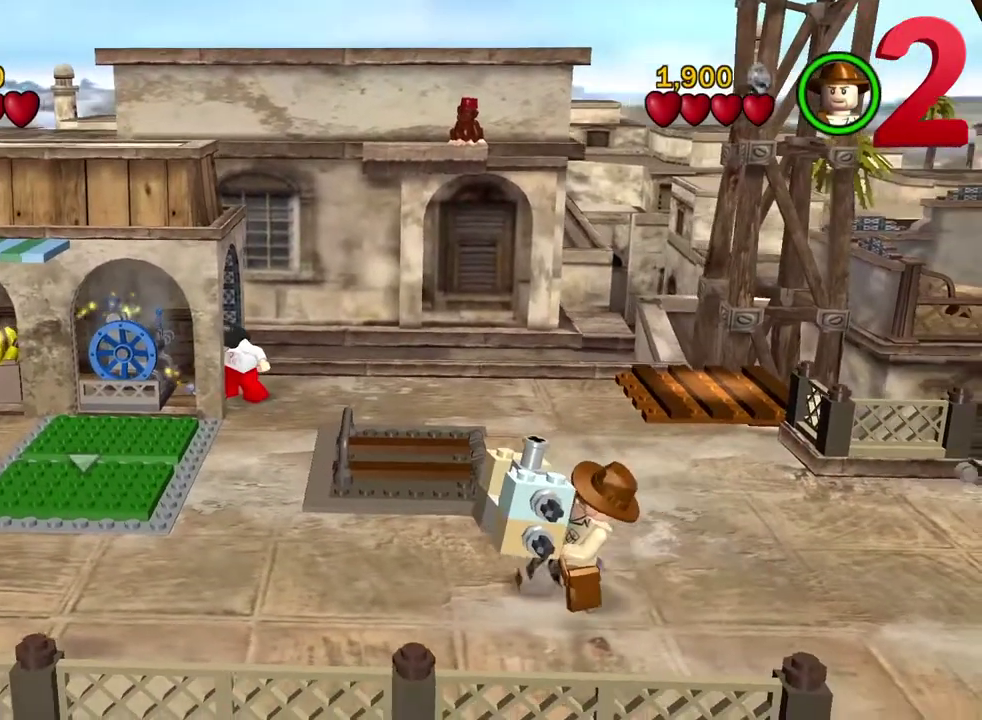
{"dt_ms": 500, "buttons": [], "left_stick": "center", "right_stick": "center", "events": [[50, "B", "down"], [133, "B", "up"], [183, "B", "down"], [350, "B", "up"], [417, "B", "down"], [483, "B", "up"]]}
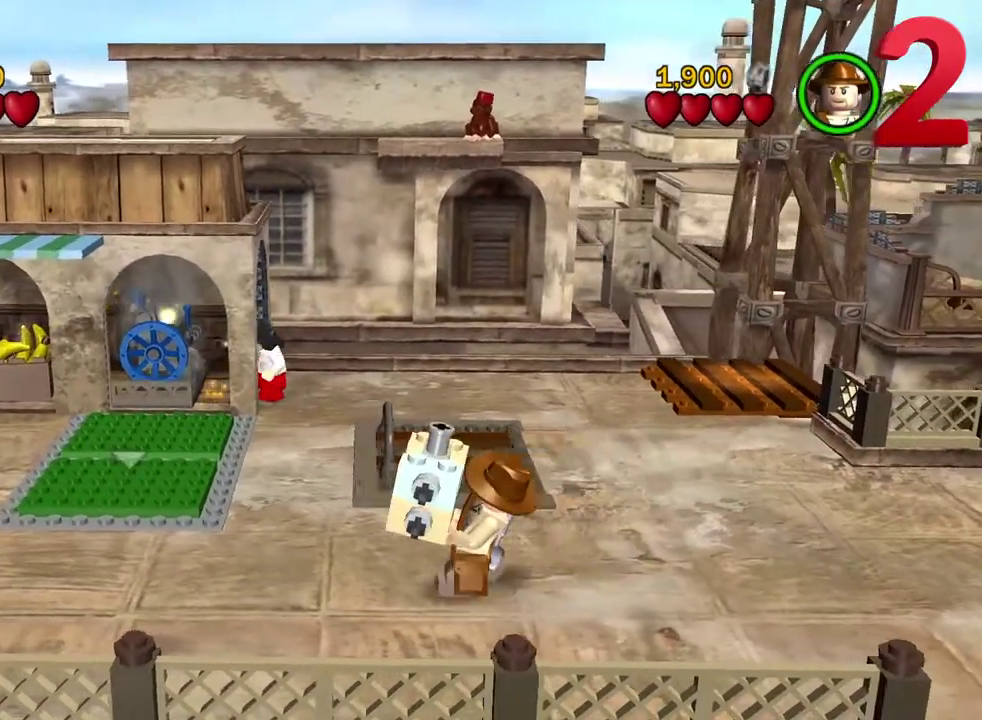
{"dt_ms": 300, "buttons": ["B"], "left_stick": "center", "right_stick": "center", "events": [[33, "B", "down"], [83, "B", "up"], [150, "B", "down"], [217, "B", "up"], [267, "B", "down"]]}
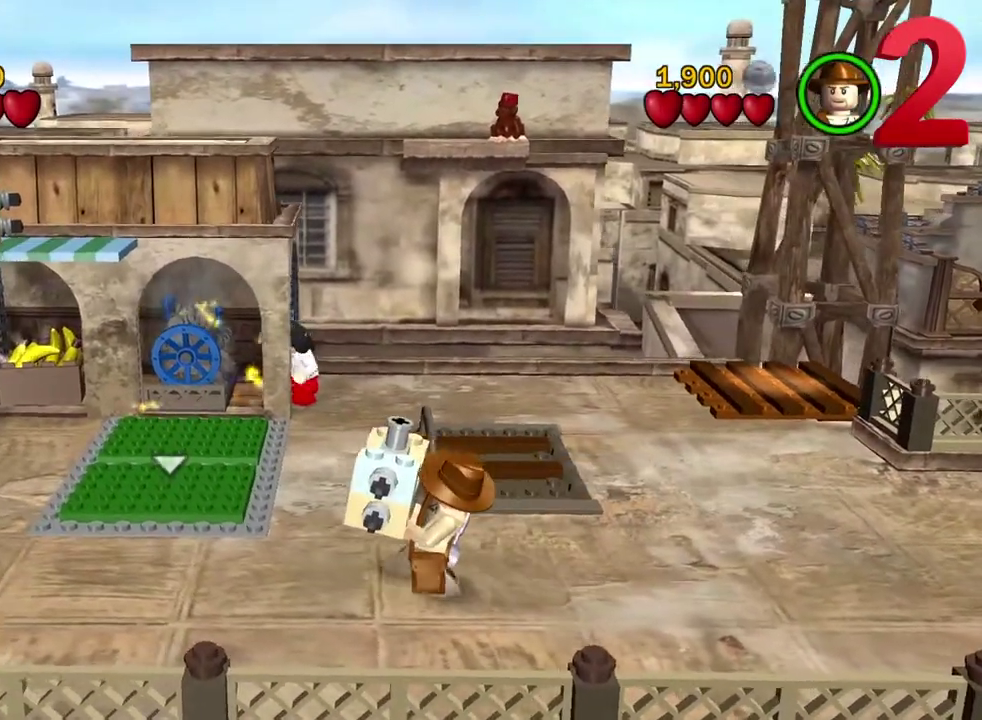
{"dt_ms": 800, "buttons": ["B"], "left_stick": "center", "right_stick": "center", "events": [[33, "B", "up"], [183, "B", "down"], [250, "B", "up"], [300, "B", "down"], [367, "B", "up"], [417, "B", "down"], [483, "B", "up"], [550, "B", "down"], [617, "B", "up"], [783, "B", "down"]]}
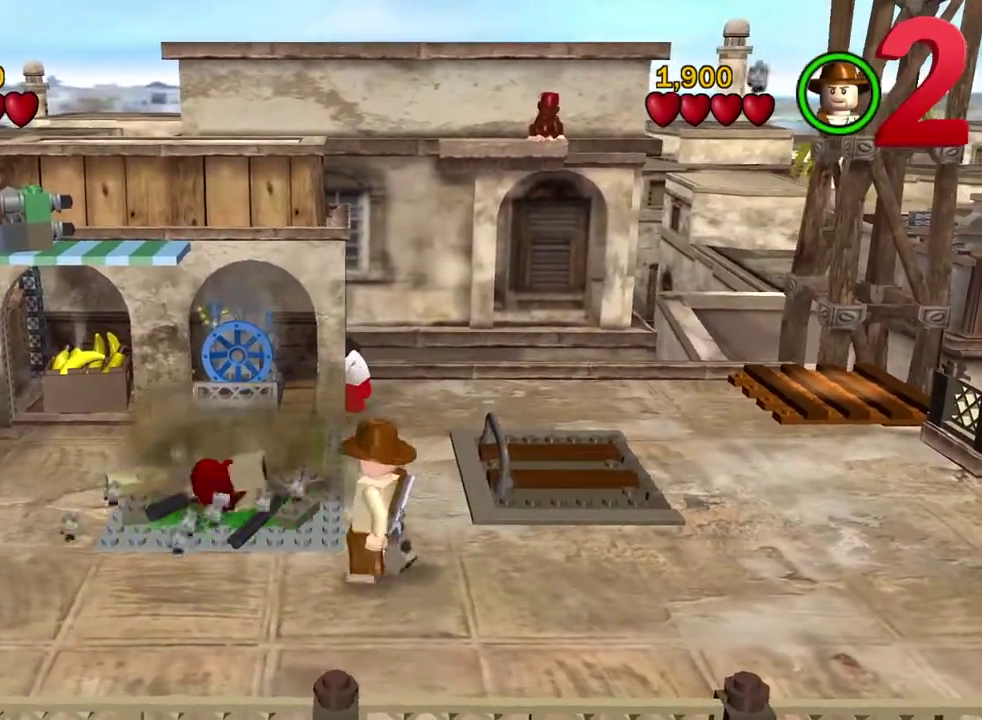
{"dt_ms": 400, "buttons": ["B"], "left_stick": "center", "right_stick": "center", "events": [[50, "B", "up"], [117, "B", "down"], [283, "B", "up"], [350, "B", "down"]]}
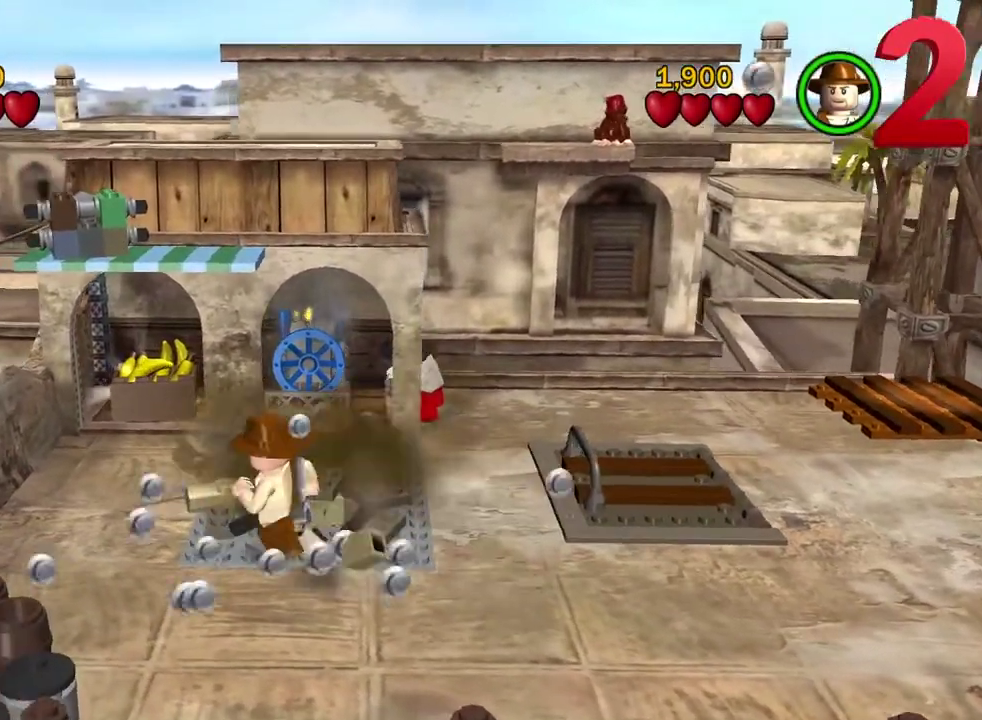
{"dt_ms": 400, "buttons": [], "left_stick": "center", "right_stick": "center", "events": [[133, "B", "up"], [283, "B", "down"], [367, "B", "up"]]}
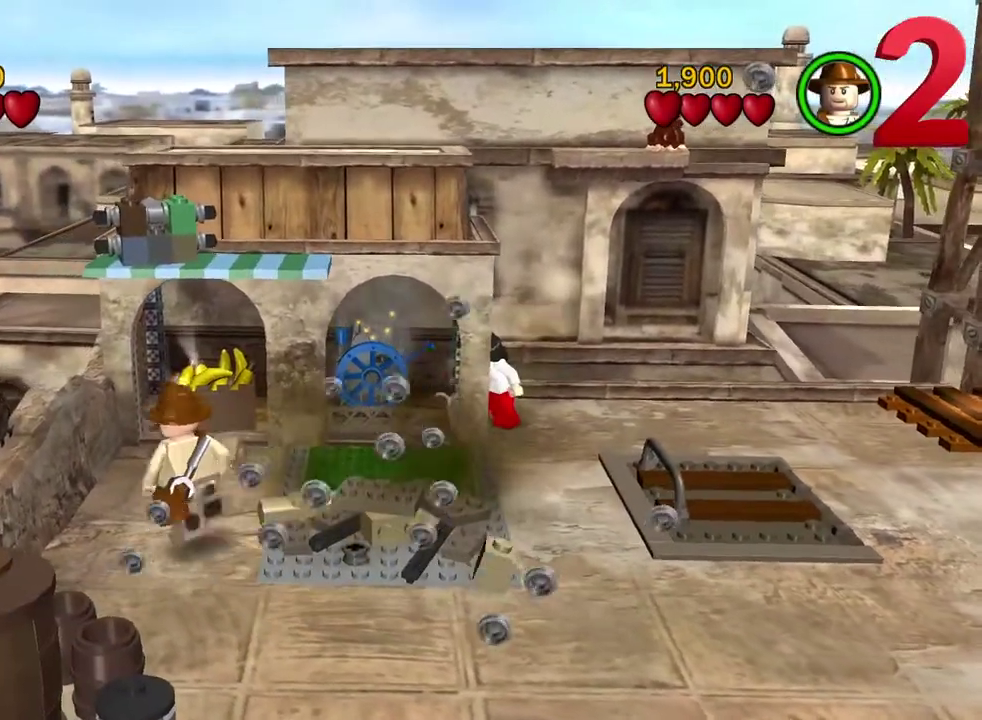
{"dt_ms": 600, "buttons": [], "left_stick": "center", "right_stick": "center", "events": [[217, "B", "down"], [317, "B", "up"]]}
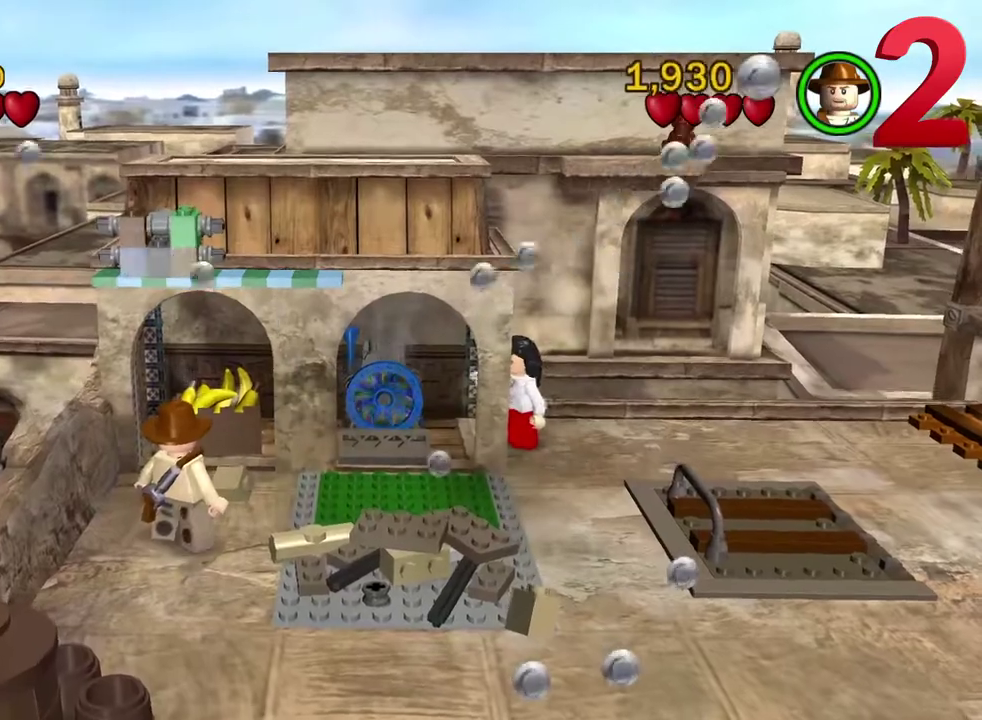
{"dt_ms": 300, "buttons": [], "left_stick": "down-right", "right_stick": "center", "events": [[67, "left_stick", "down-right"]]}
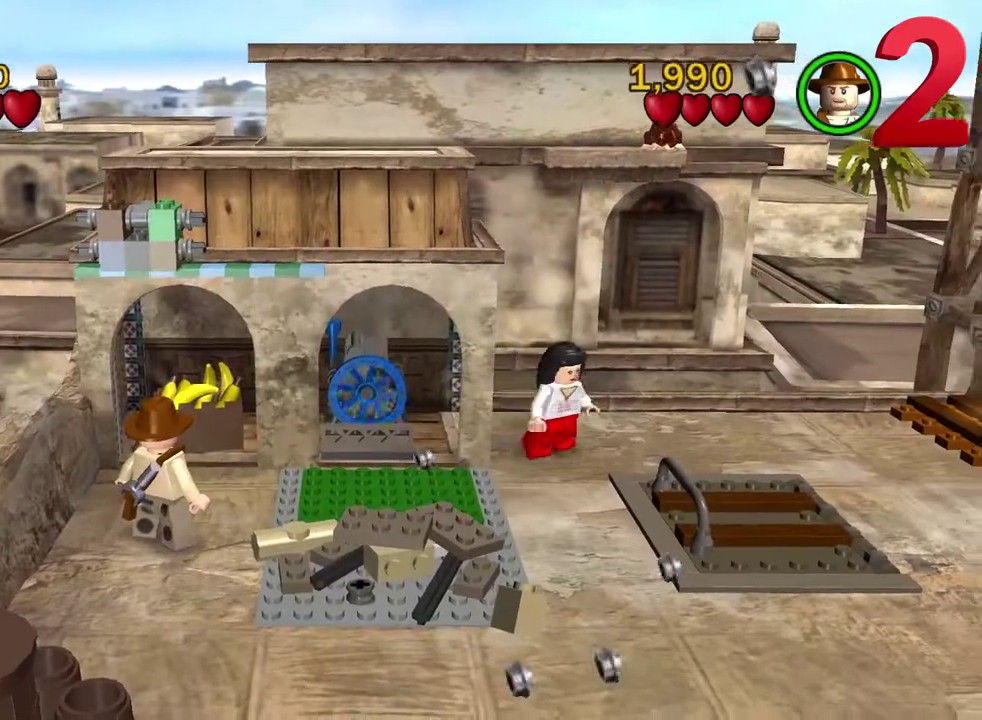
{"dt_ms": 800, "buttons": [], "left_stick": "center", "right_stick": "center", "events": [[50, "left_stick", "down"], [133, "left_stick", "down-left"], [350, "left_stick", "left"], [617, "left_stick", "center"]]}
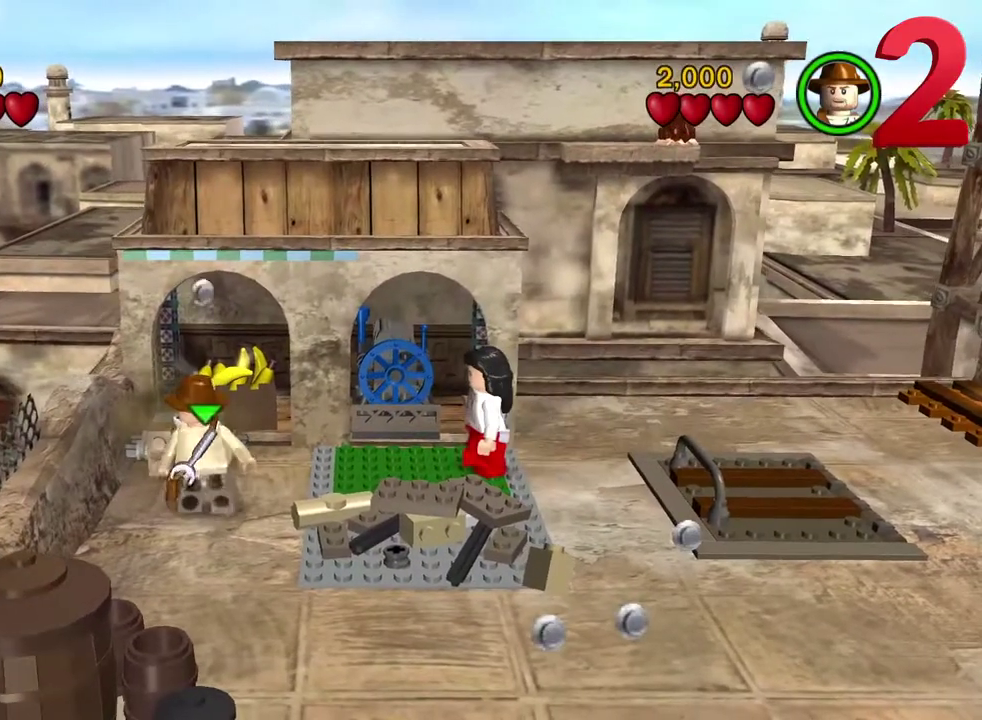
{"dt_ms": 400, "buttons": [], "left_stick": "center", "right_stick": "center", "events": []}
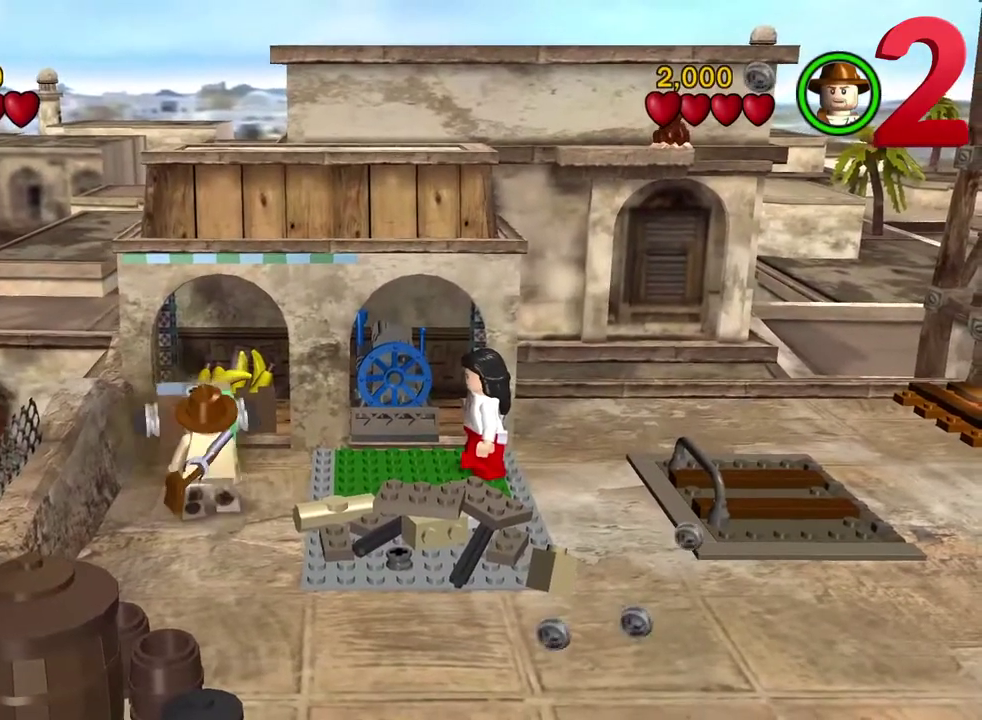
{"dt_ms": 500, "buttons": [], "left_stick": "center", "right_stick": "center", "events": []}
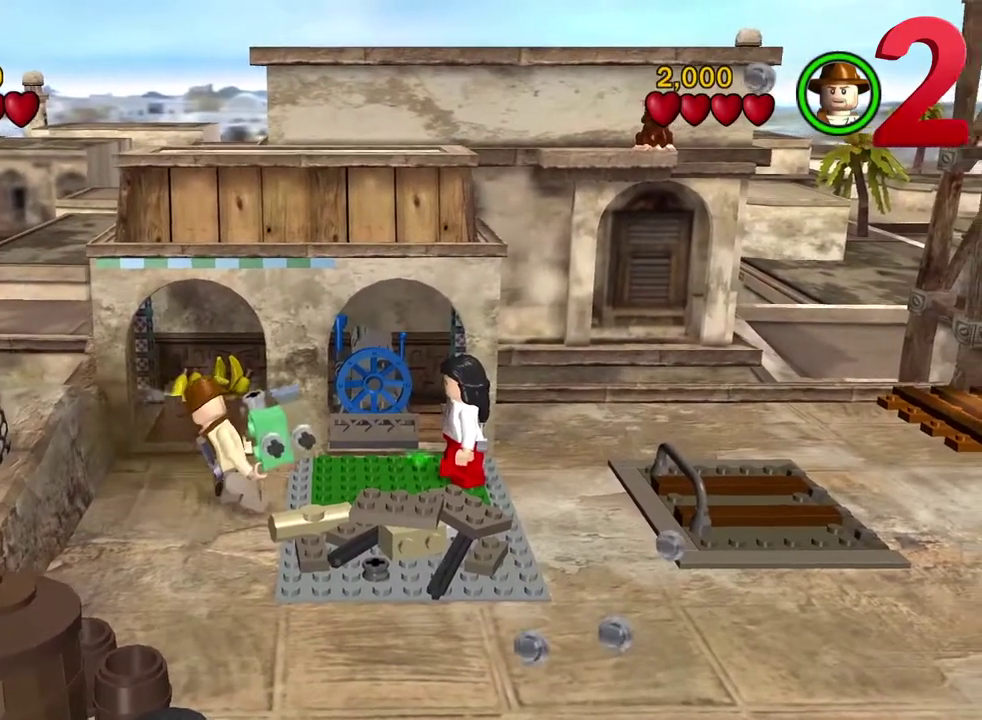
{"dt_ms": 500, "buttons": ["B"], "left_stick": "center", "right_stick": "center", "events": [[317, "B", "down"]]}
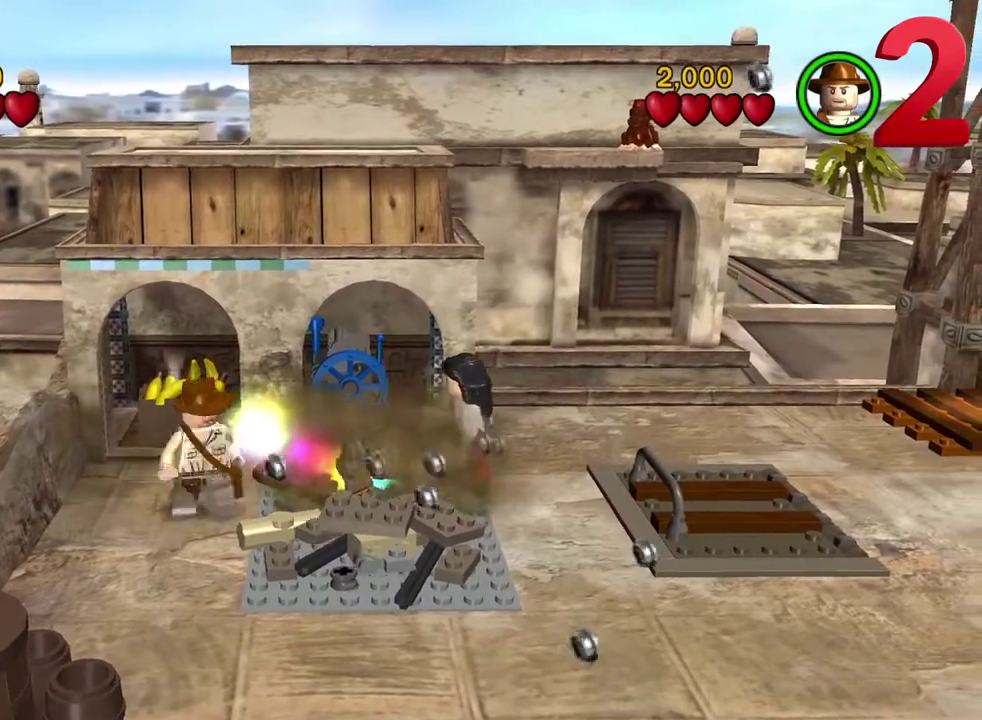
{"dt_ms": 300, "buttons": ["B"], "left_stick": "center", "right_stick": "center", "events": []}
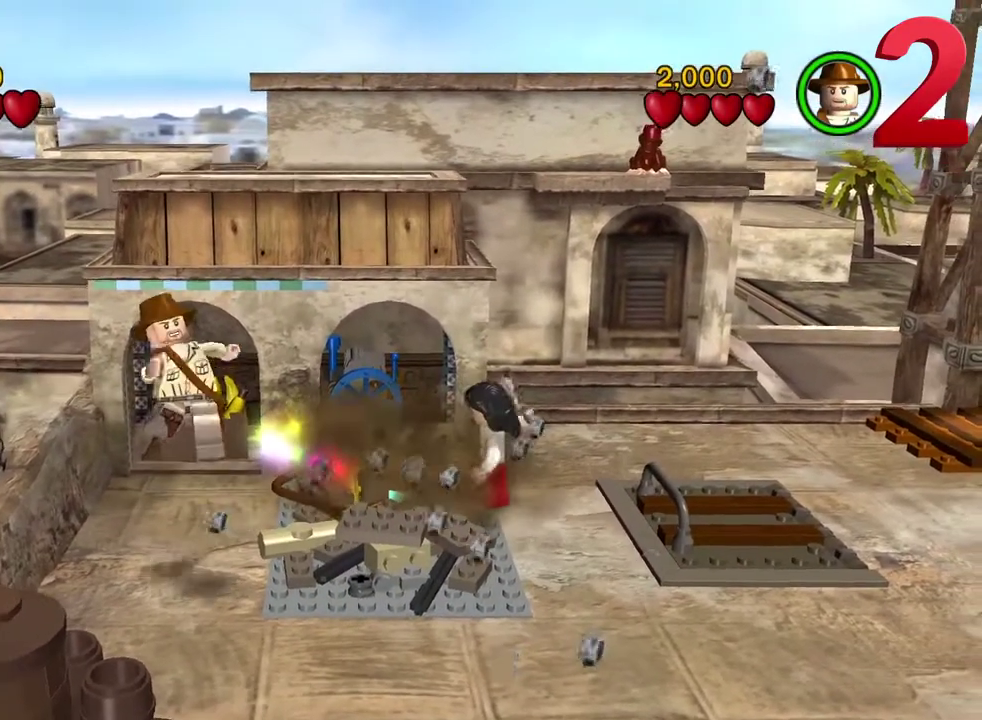
{"dt_ms": 800, "buttons": ["B"], "left_stick": "center", "right_stick": "center", "events": [[250, "B", "up"], [433, "B", "down"]]}
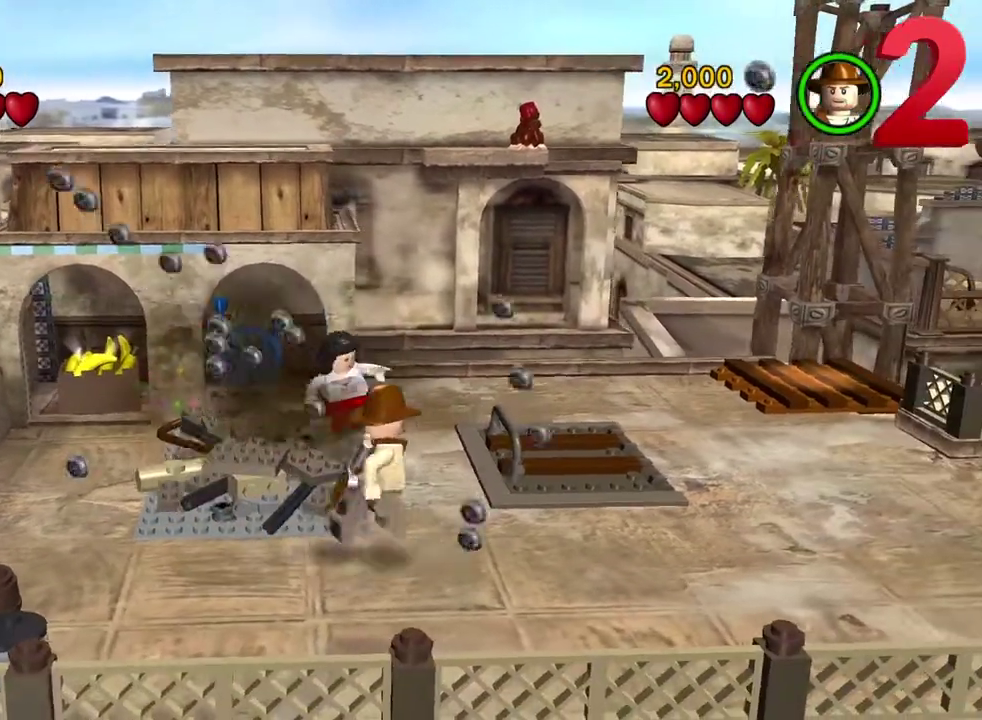
{"dt_ms": 400, "buttons": ["B"], "left_stick": "center", "right_stick": "center", "events": []}
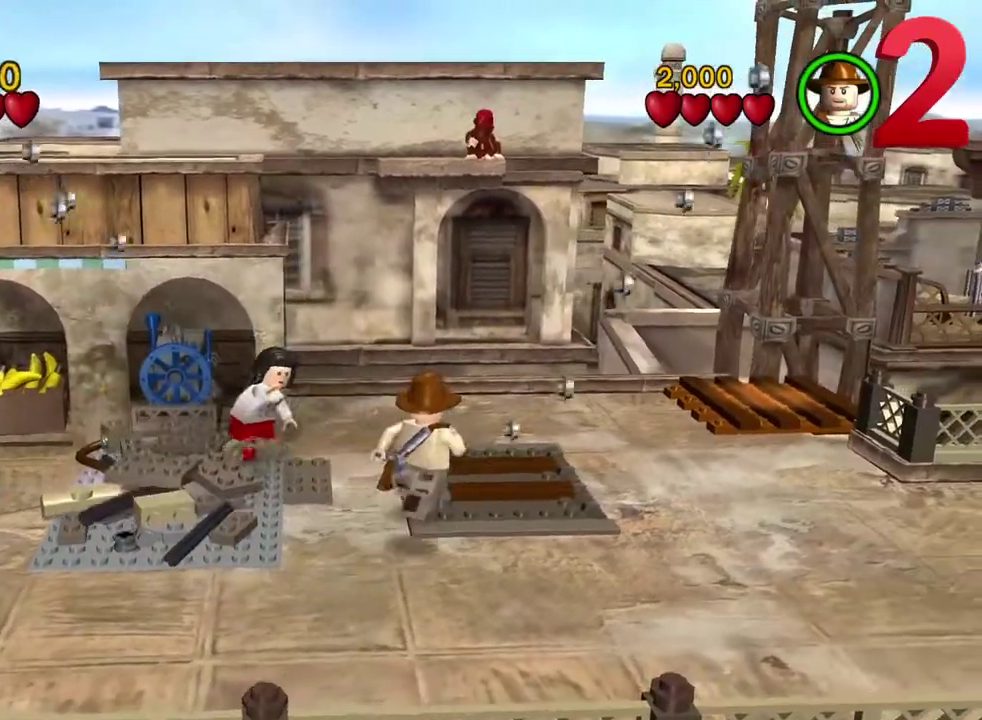
{"dt_ms": 400, "buttons": ["B"], "left_stick": "center", "right_stick": "center", "events": []}
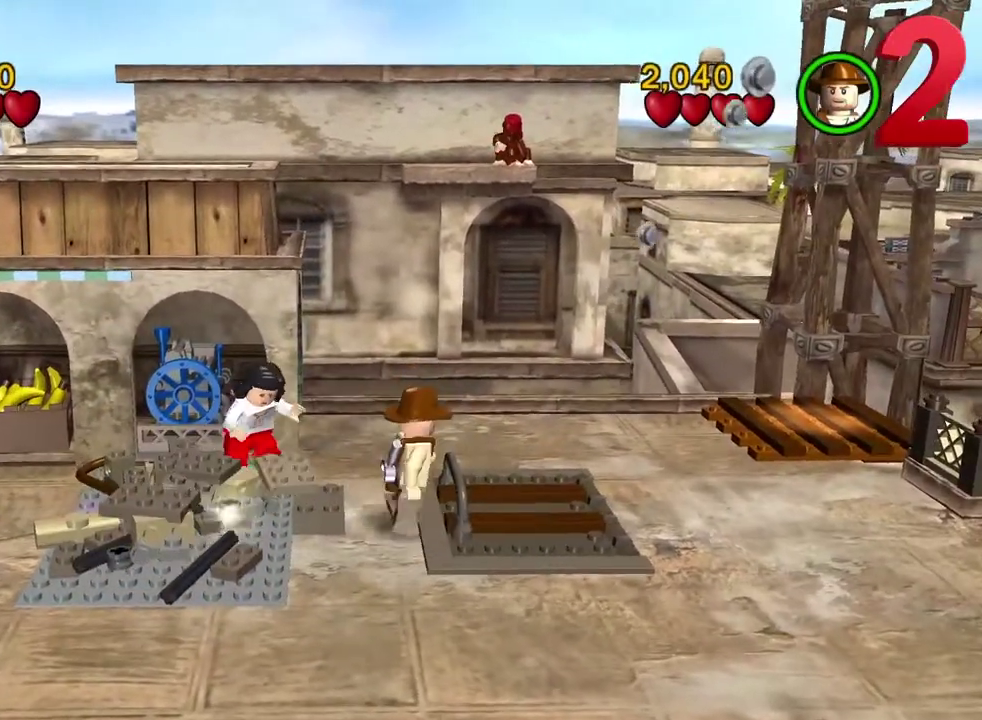
{"dt_ms": 800, "buttons": ["B"], "left_stick": "center", "right_stick": "center", "events": []}
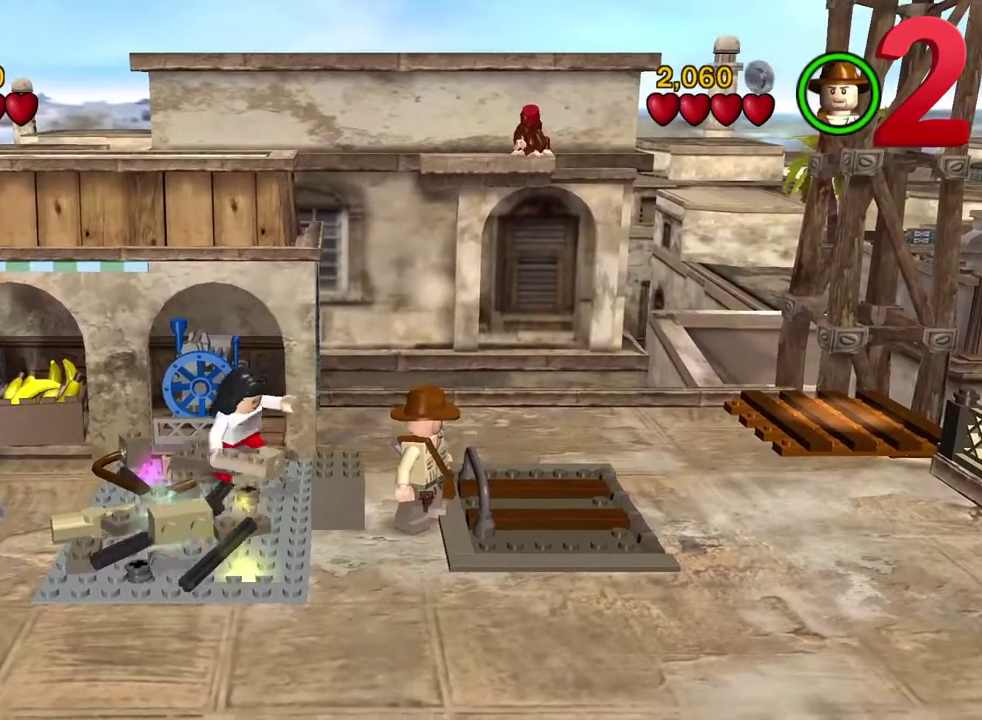
{"dt_ms": 300, "buttons": ["B"], "left_stick": "center", "right_stick": "center", "events": []}
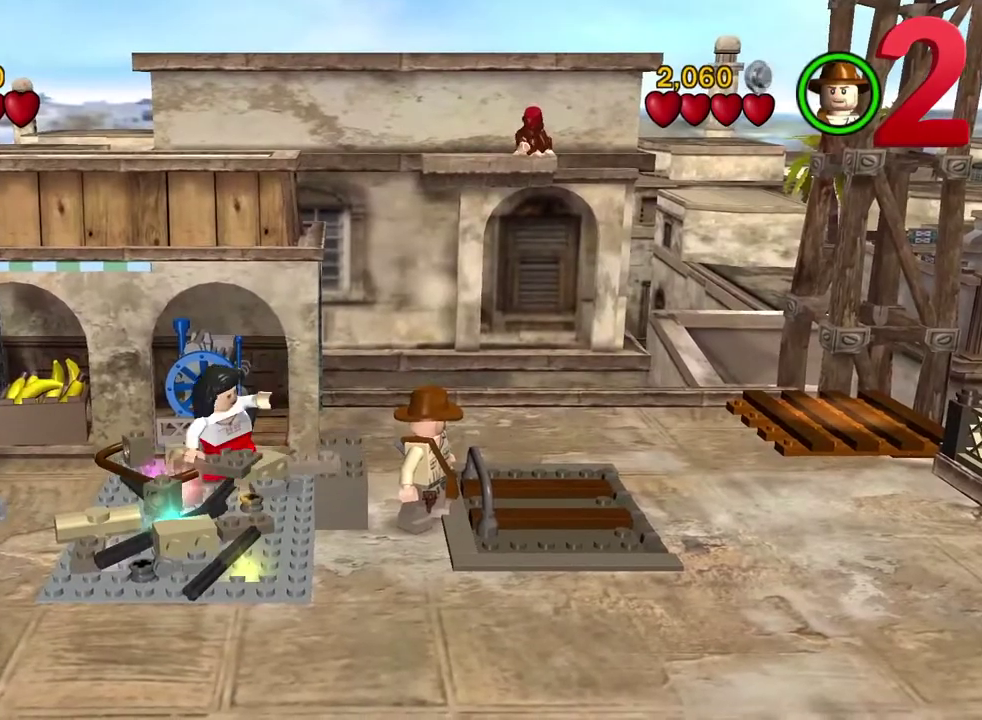
{"dt_ms": 600, "buttons": ["B"], "left_stick": "center", "right_stick": "center", "events": []}
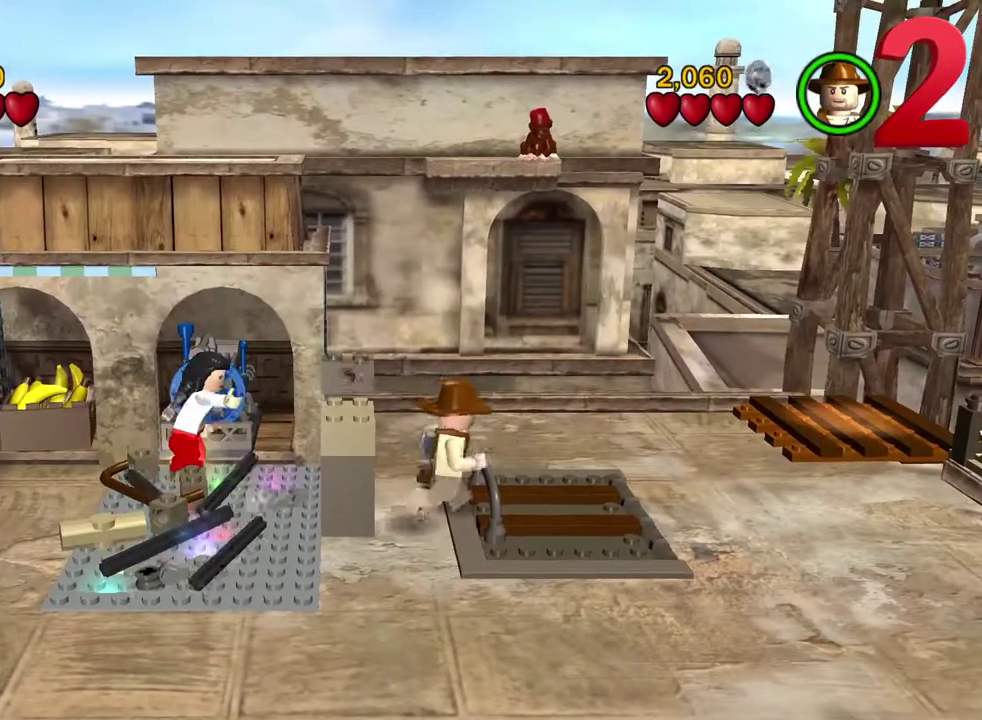
{"dt_ms": 400, "buttons": ["B"], "left_stick": "center", "right_stick": "center", "events": []}
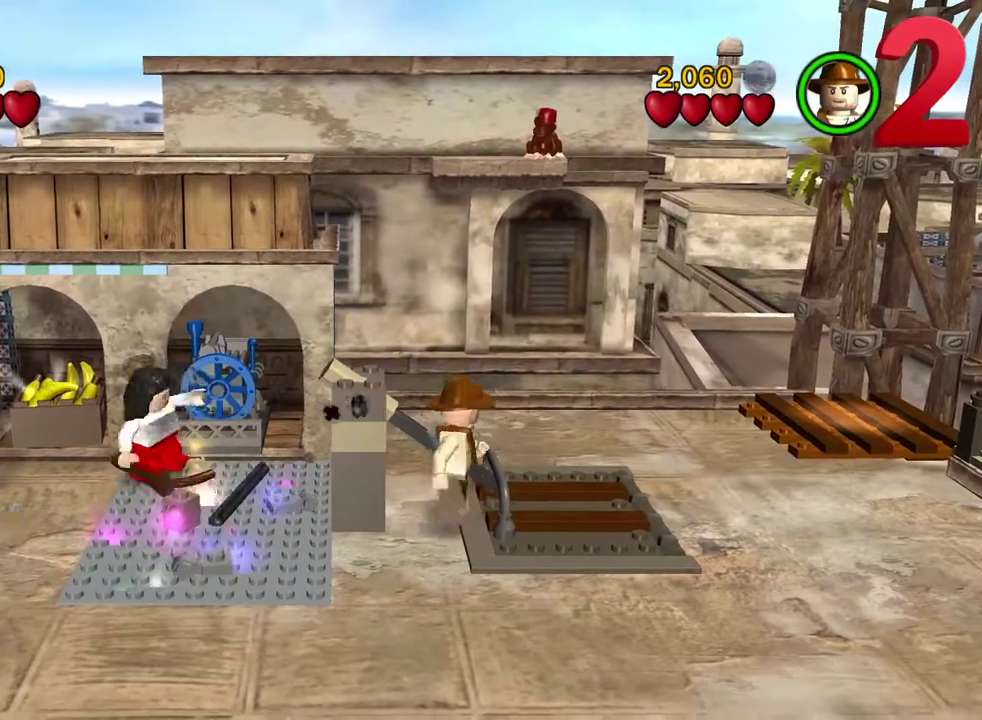
{"dt_ms": 500, "buttons": ["B"], "left_stick": "center", "right_stick": "center", "events": []}
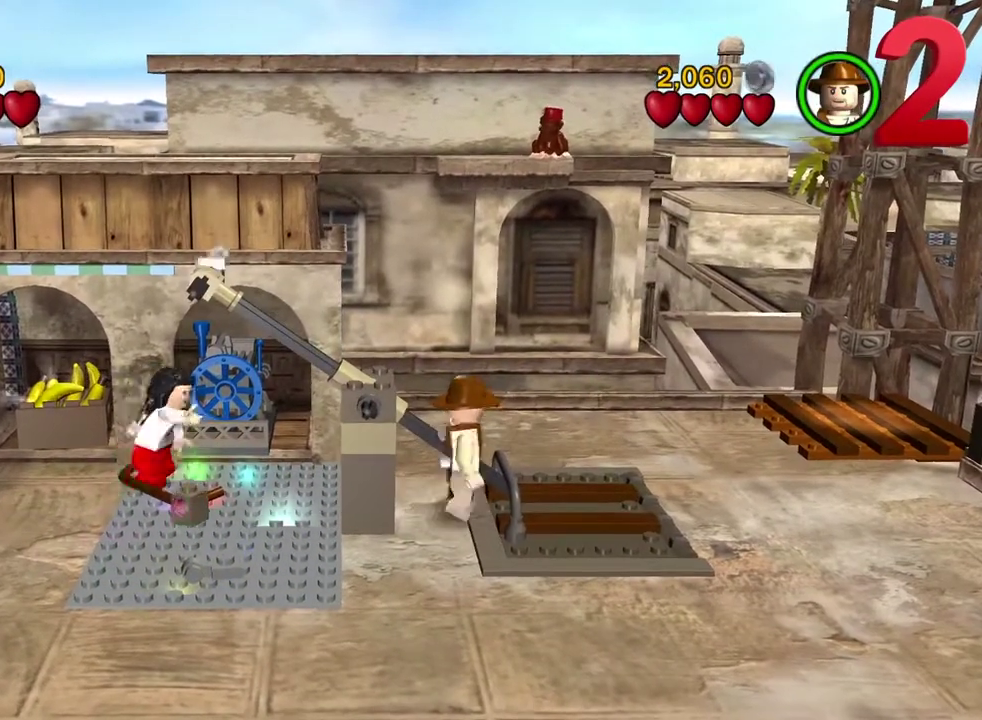
{"dt_ms": 500, "buttons": ["B"], "left_stick": "center", "right_stick": "center", "events": []}